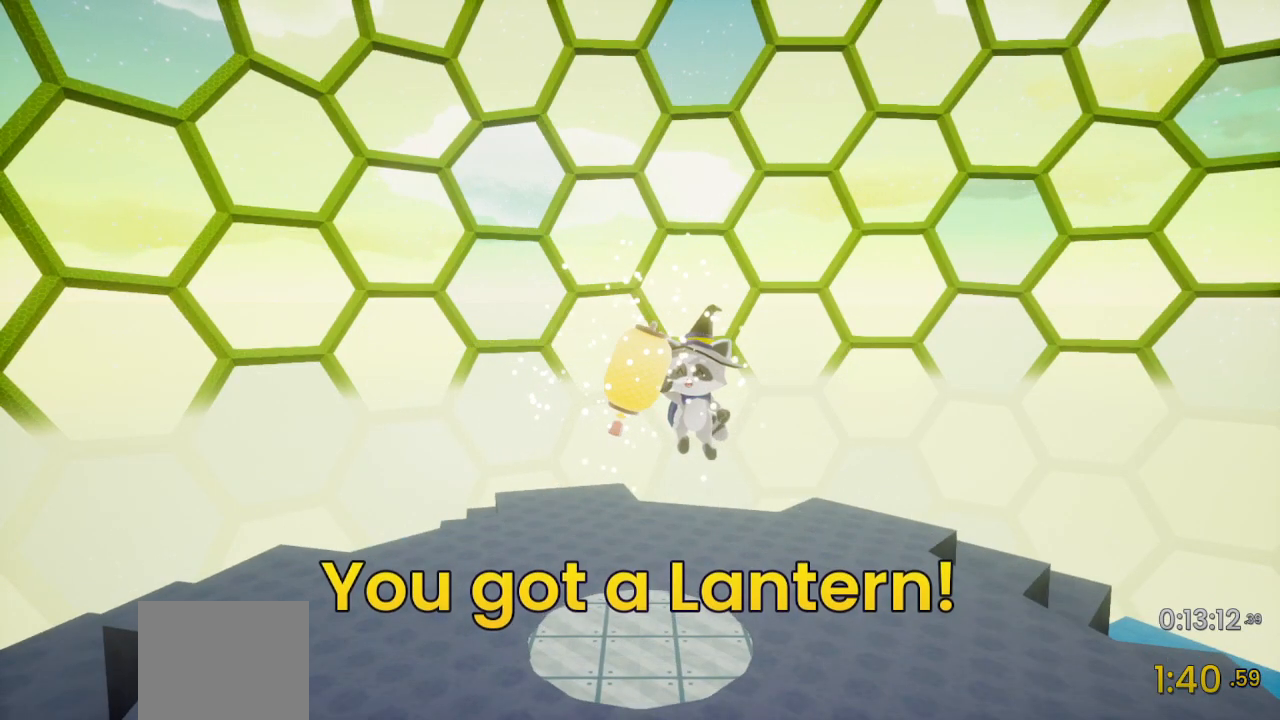
Gameplay with a controller (PlayStation layout); each line is a JSON object with the inputs held at the frame after it. "events" lists button and stick changes between this image and that frame as [ms after this image, input, new state], when the widget could be followed in between.
{"buttons": [], "left_stick": "up", "right_stick": "center", "events": [[267, "left_stick", "up"]]}
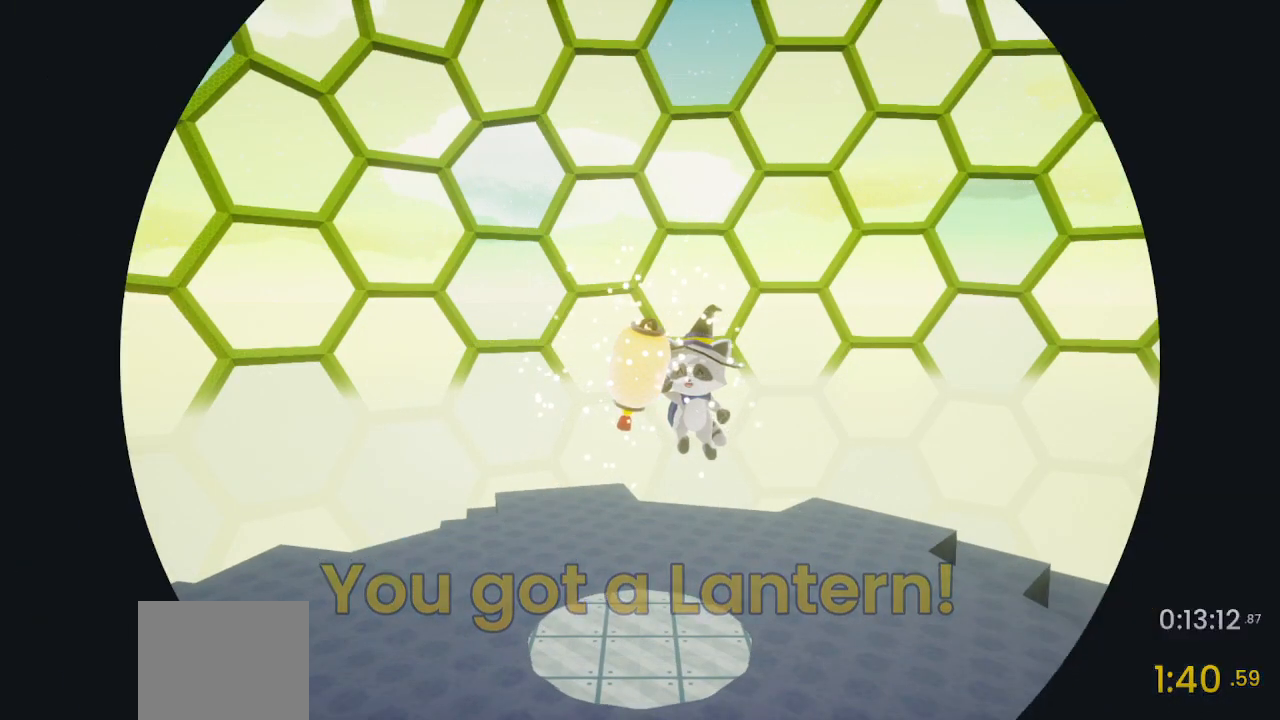
{"buttons": [], "left_stick": "up", "right_stick": "center", "events": []}
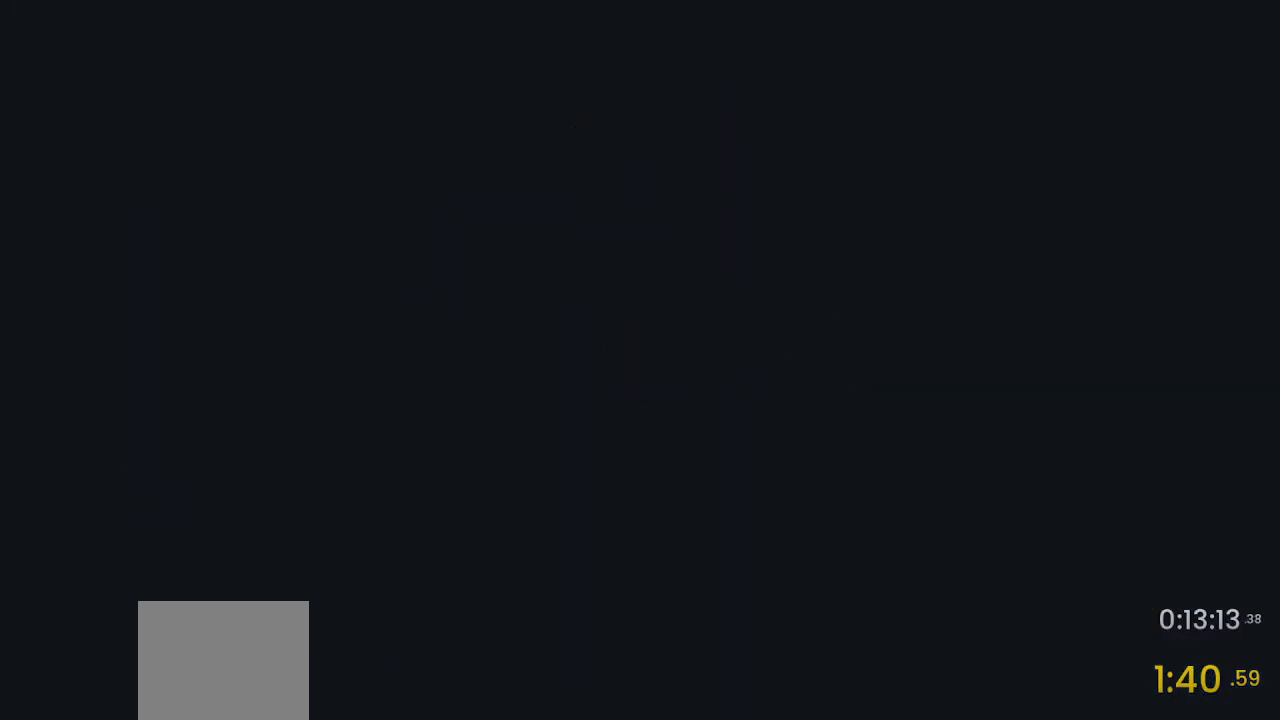
{"buttons": [], "left_stick": "up", "right_stick": "center", "events": []}
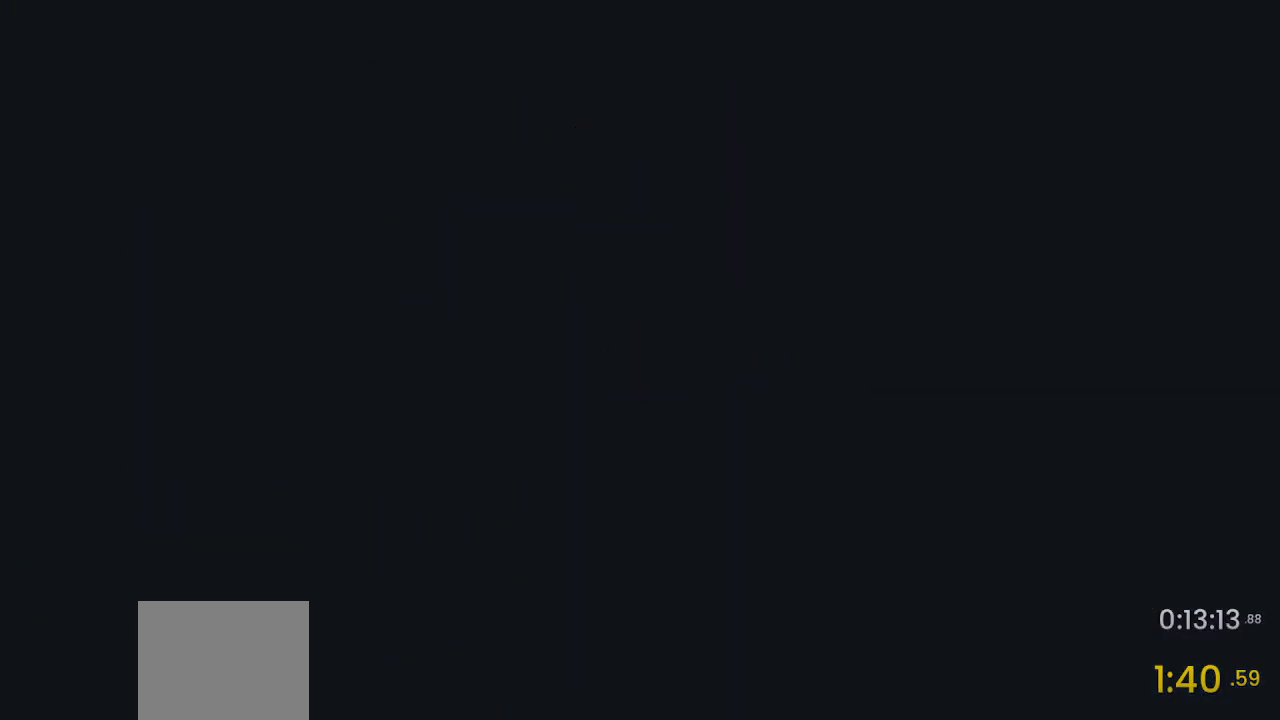
{"buttons": [], "left_stick": "up", "right_stick": "center", "events": []}
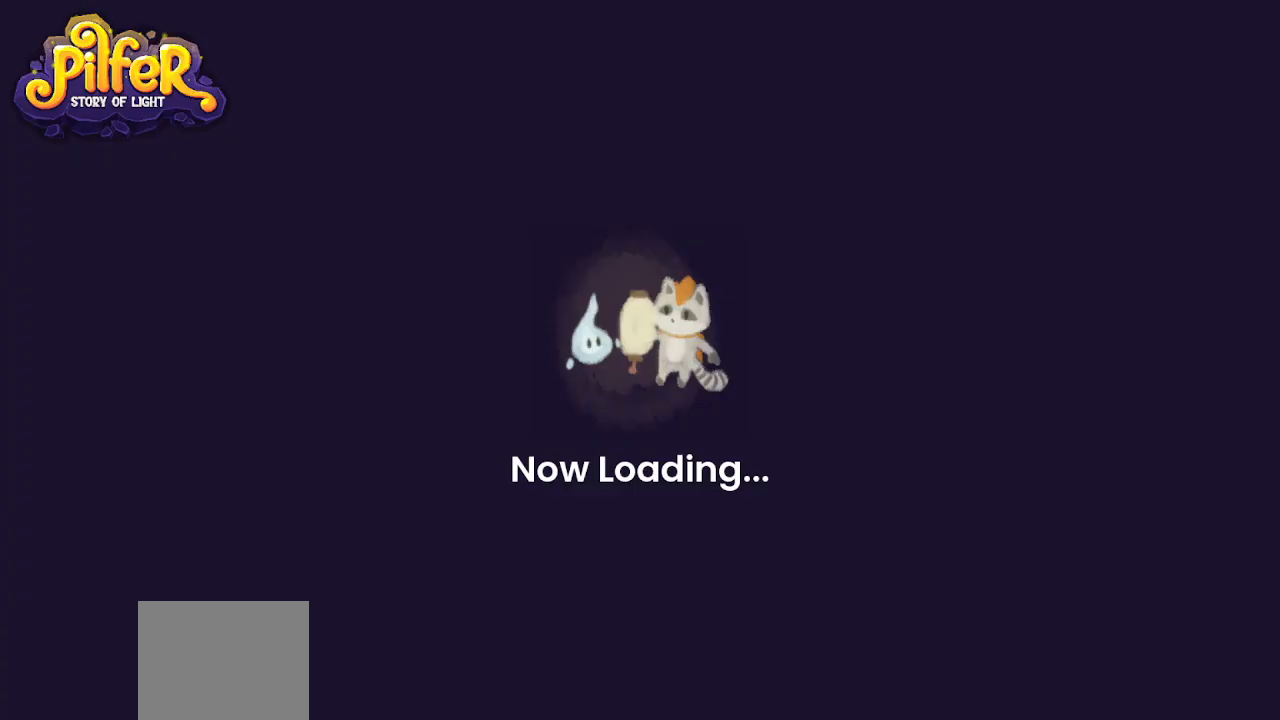
{"buttons": [], "left_stick": "up", "right_stick": "center", "events": []}
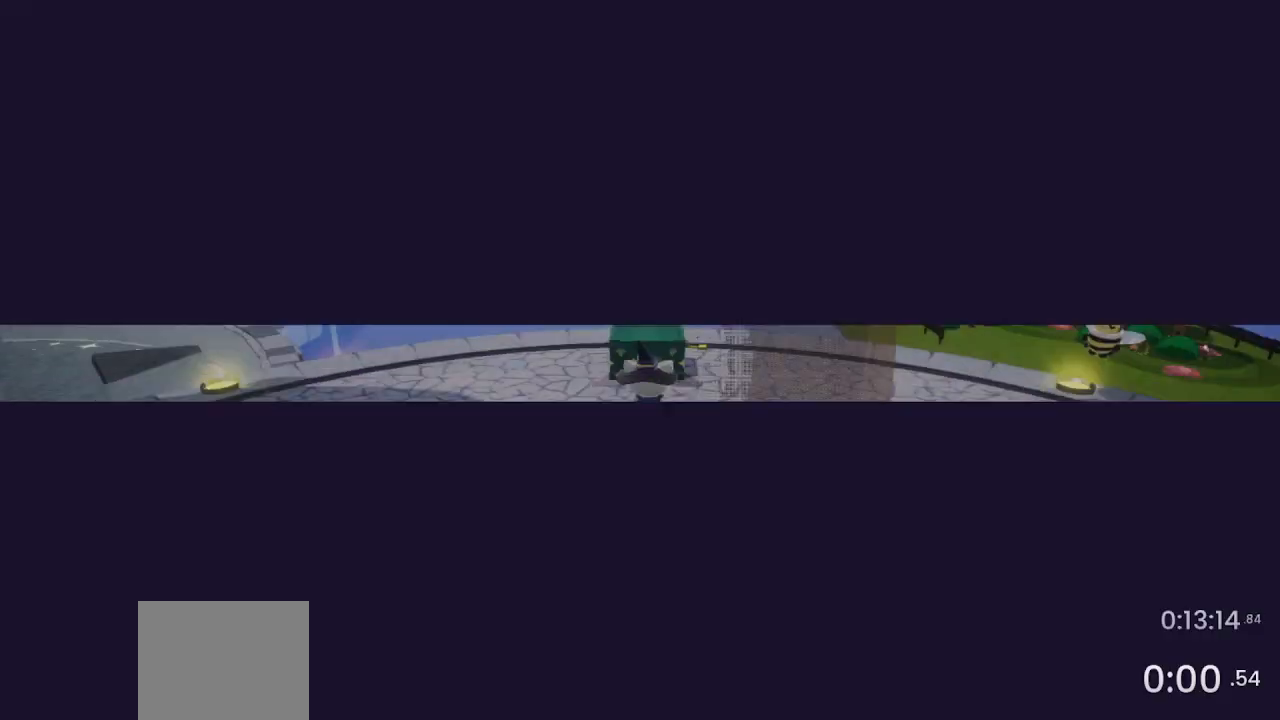
{"buttons": ["TRIANGLE"], "left_stick": "center", "right_stick": "center", "events": [[433, "left_stick", "center"], [467, "TRIANGLE", "down"]]}
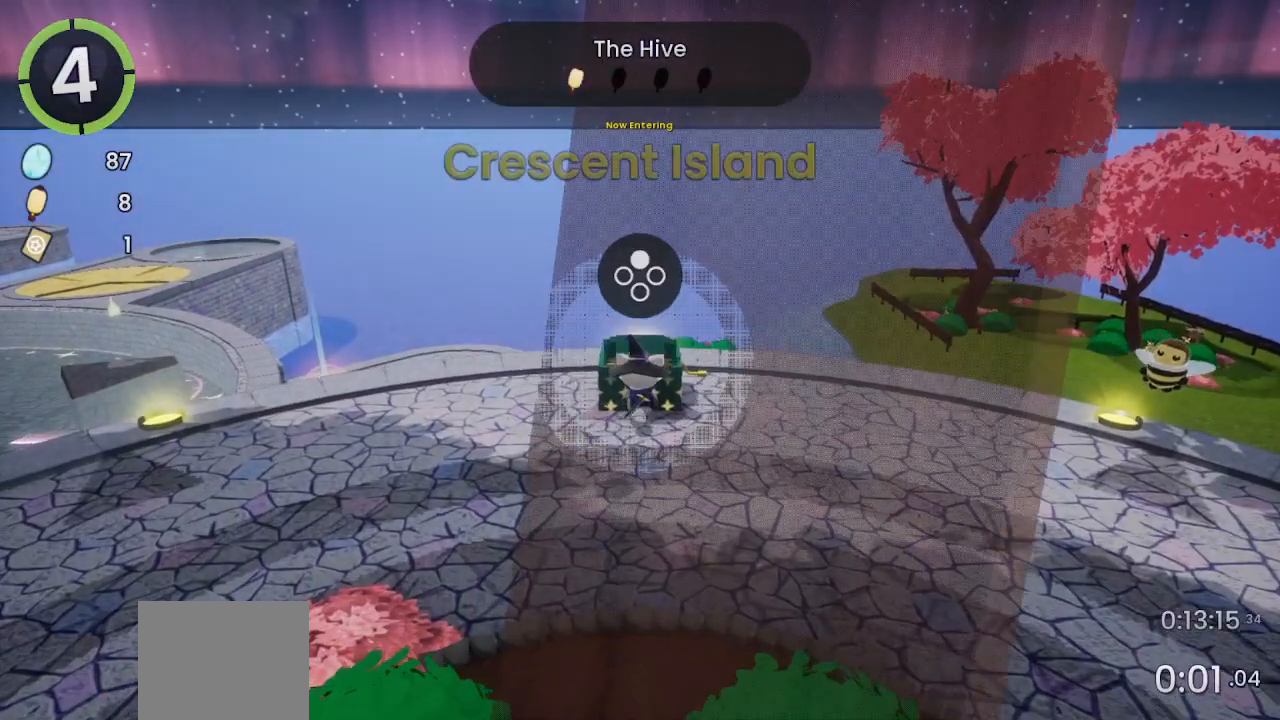
{"buttons": ["CROSS"], "left_stick": "center", "right_stick": "center", "events": [[33, "TRIANGLE", "up"], [367, "DPAD_RIGHT", "down"], [433, "DPAD_RIGHT", "up"], [467, "CROSS", "down"]]}
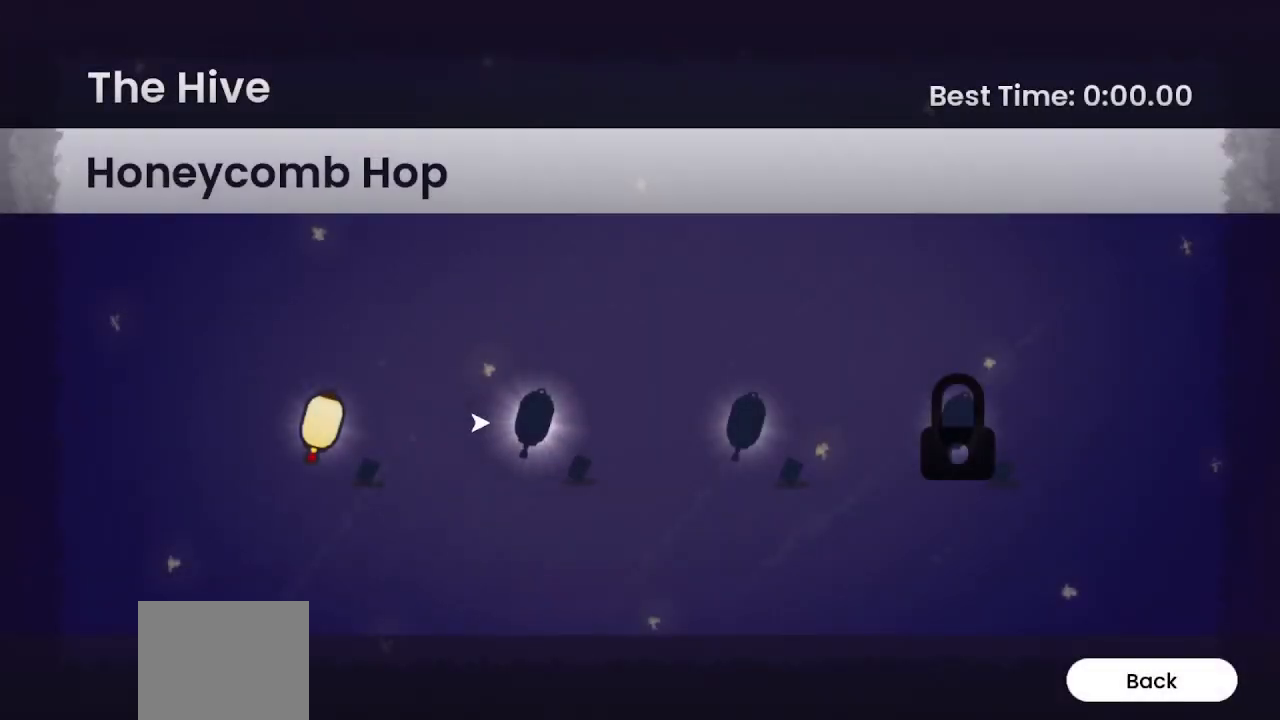
{"buttons": [], "left_stick": "center", "right_stick": "center", "events": [[33, "CROSS", "up"]]}
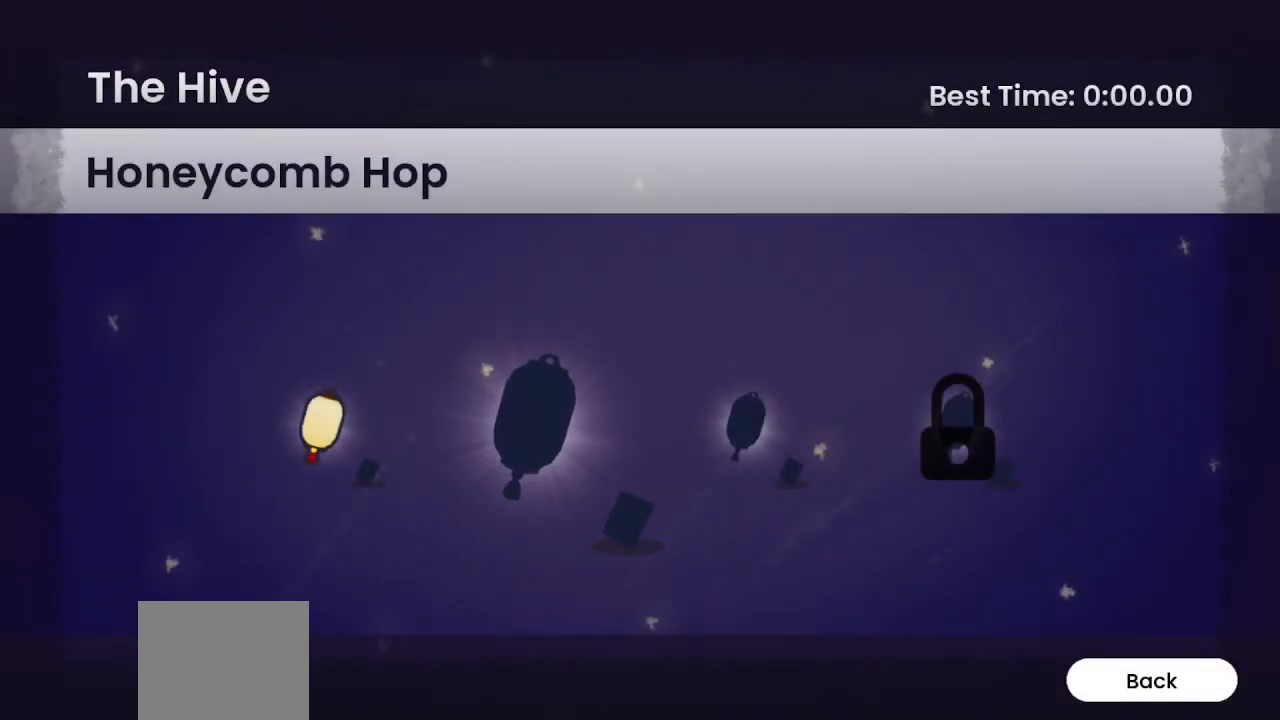
{"buttons": [], "left_stick": "center", "right_stick": "center", "events": []}
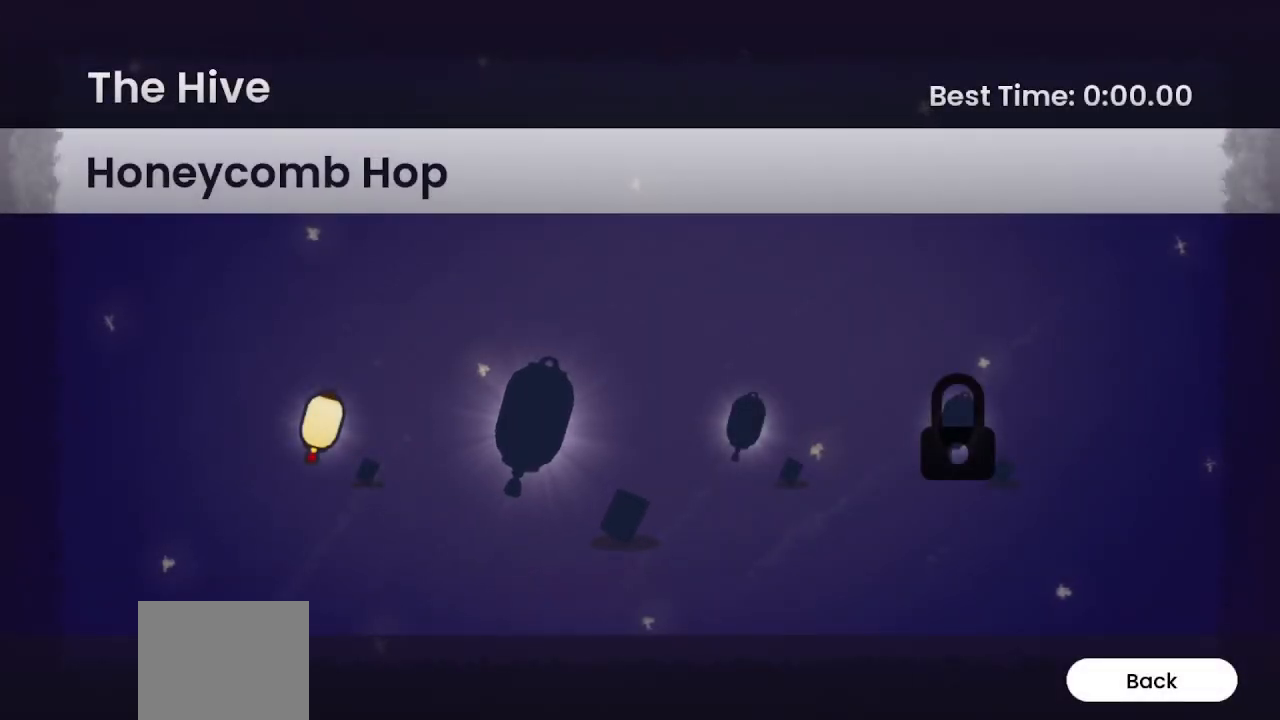
{"buttons": [], "left_stick": "center", "right_stick": "center", "events": []}
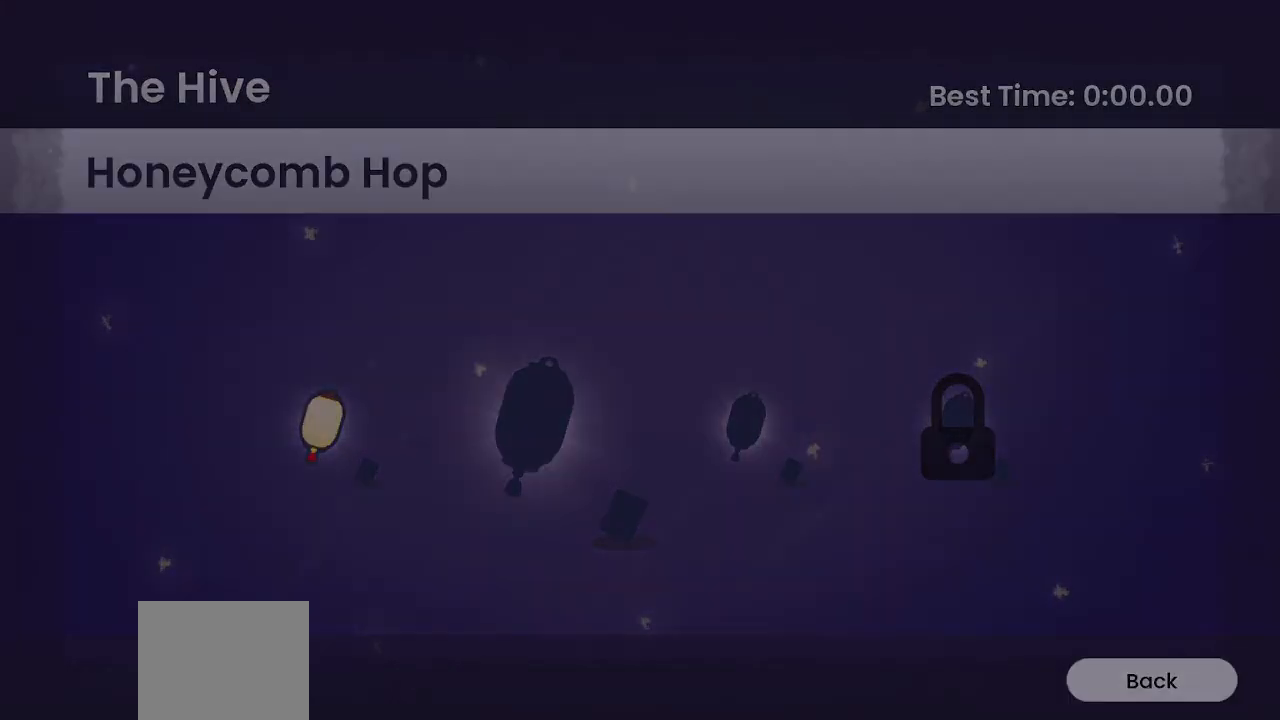
{"buttons": [], "left_stick": "center", "right_stick": "center", "events": []}
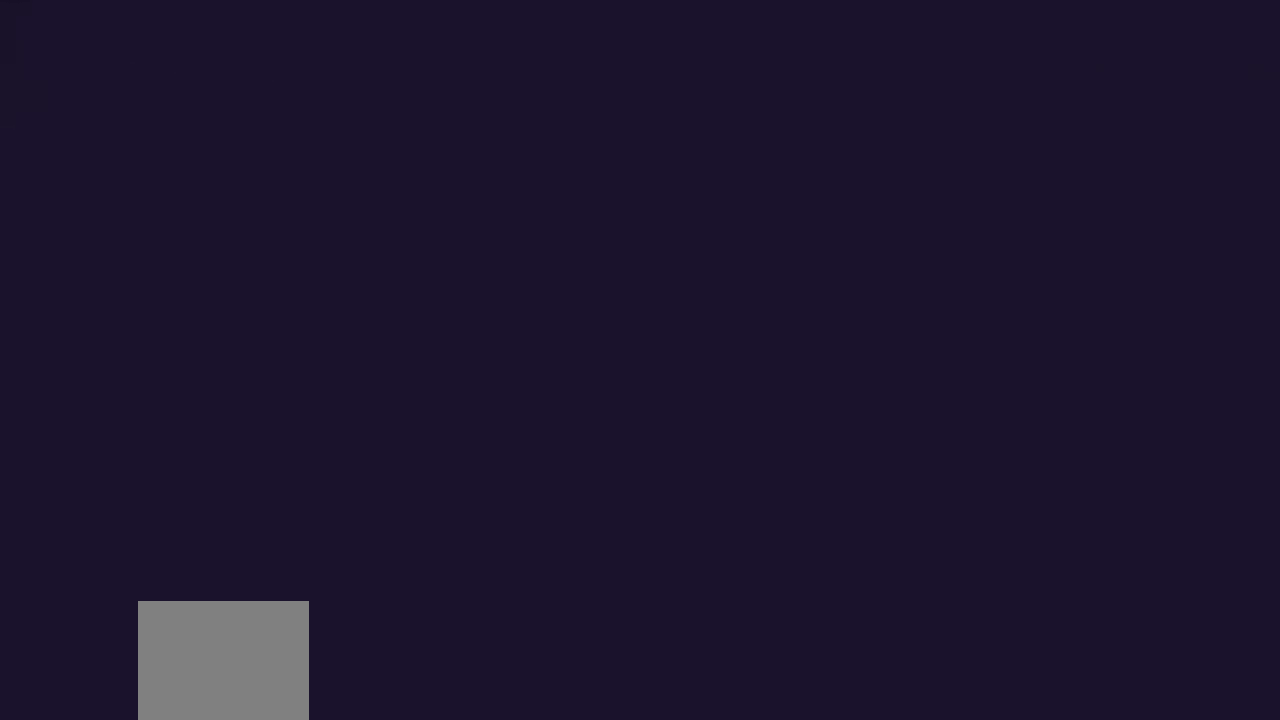
{"buttons": [], "left_stick": "center", "right_stick": "center", "events": []}
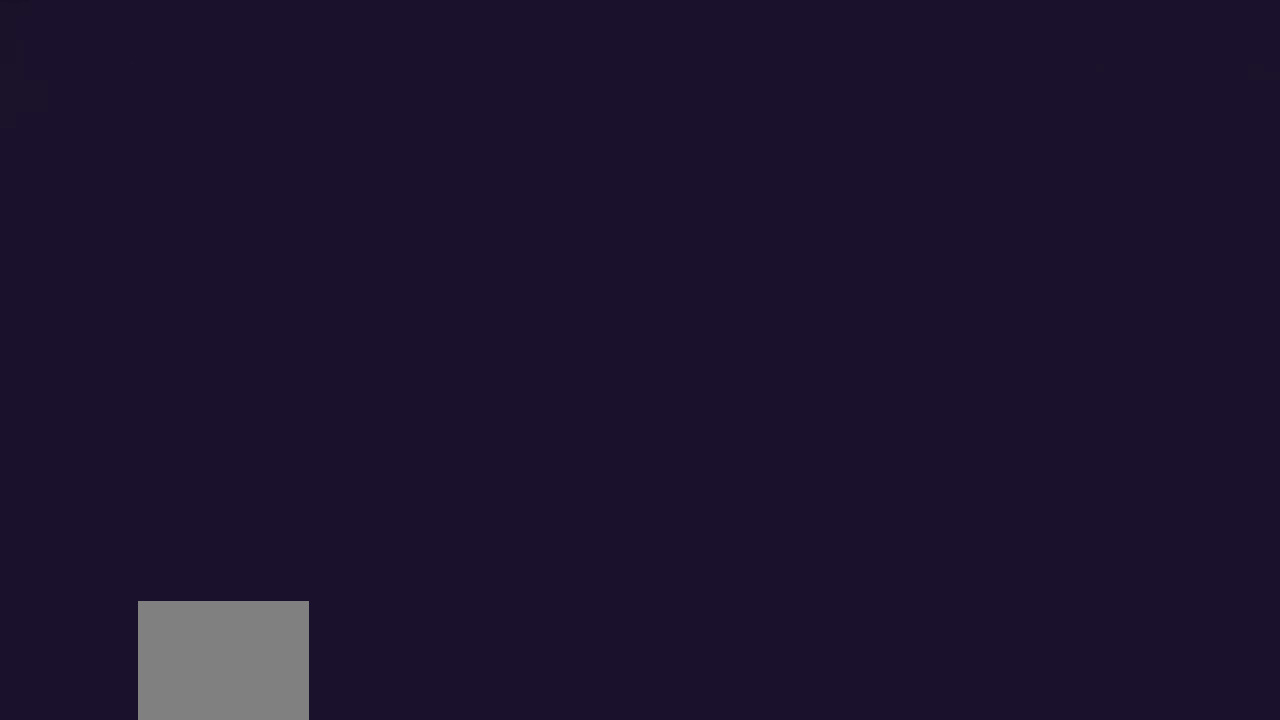
{"buttons": [], "left_stick": "center", "right_stick": "center", "events": []}
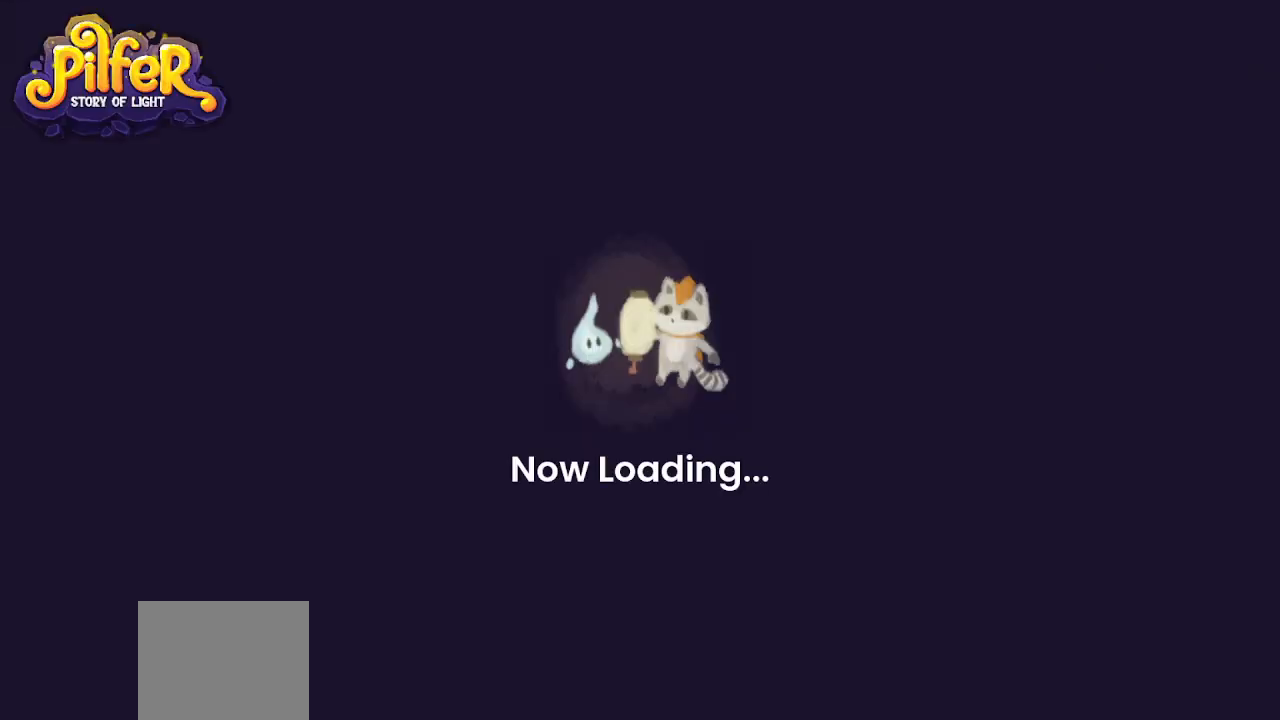
{"buttons": [], "left_stick": "center", "right_stick": "center", "events": []}
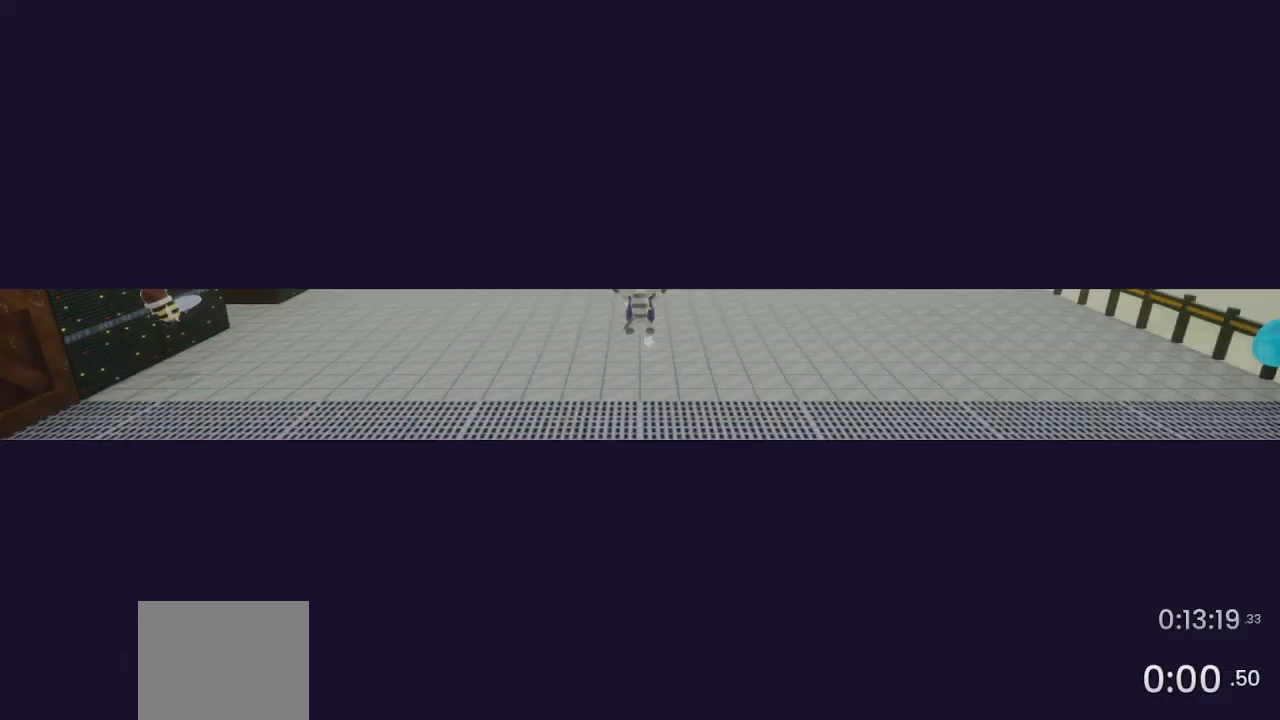
{"buttons": [], "left_stick": "center", "right_stick": "center", "events": []}
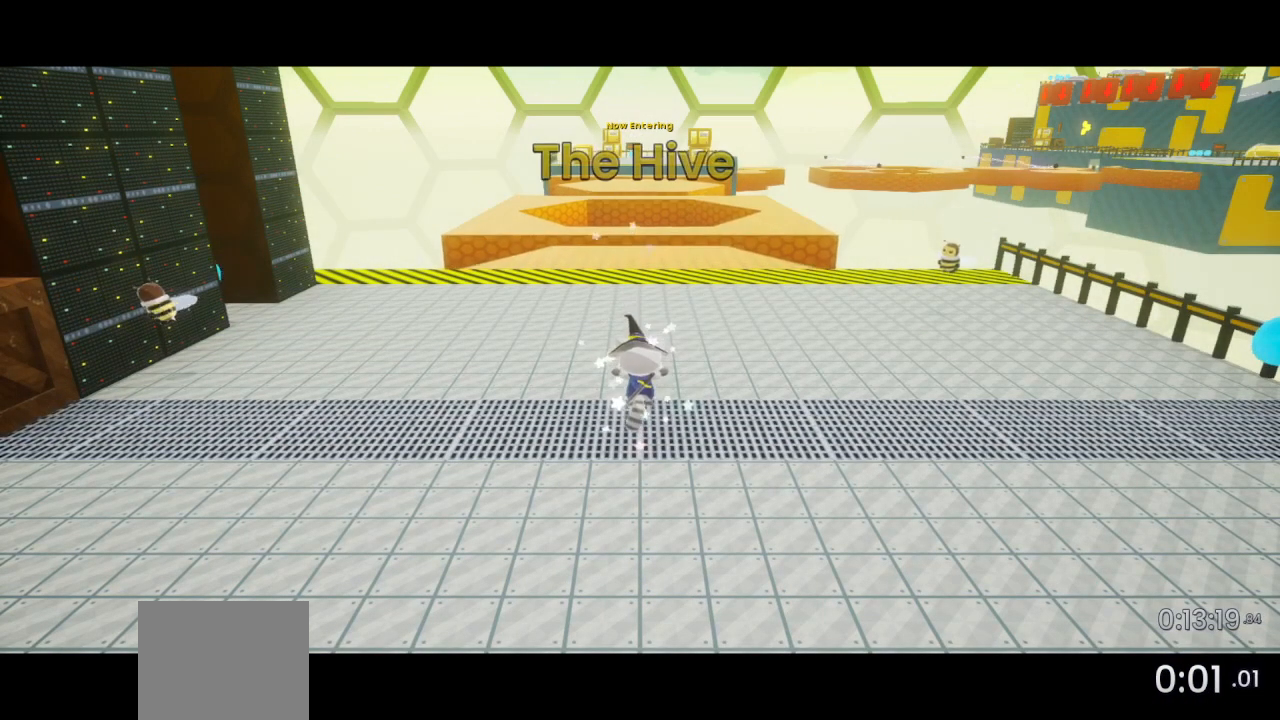
{"buttons": [], "left_stick": "center", "right_stick": "center", "events": []}
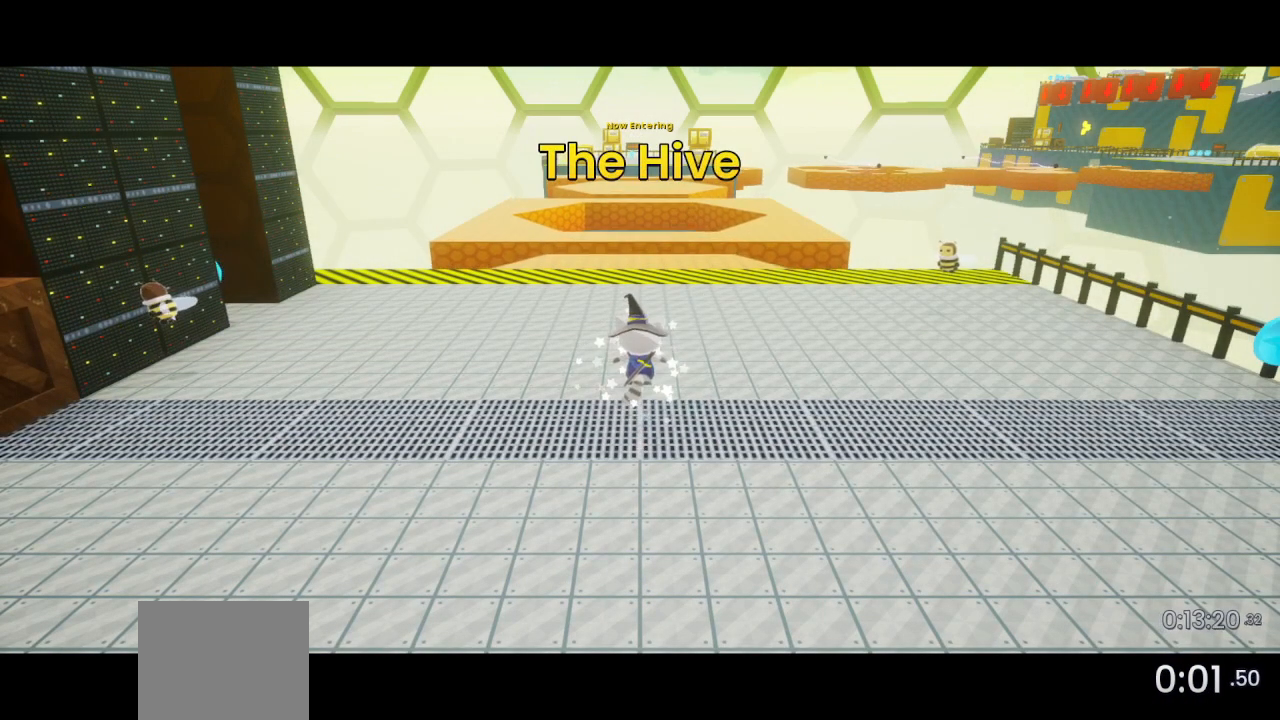
{"buttons": [], "left_stick": "center", "right_stick": "center", "events": []}
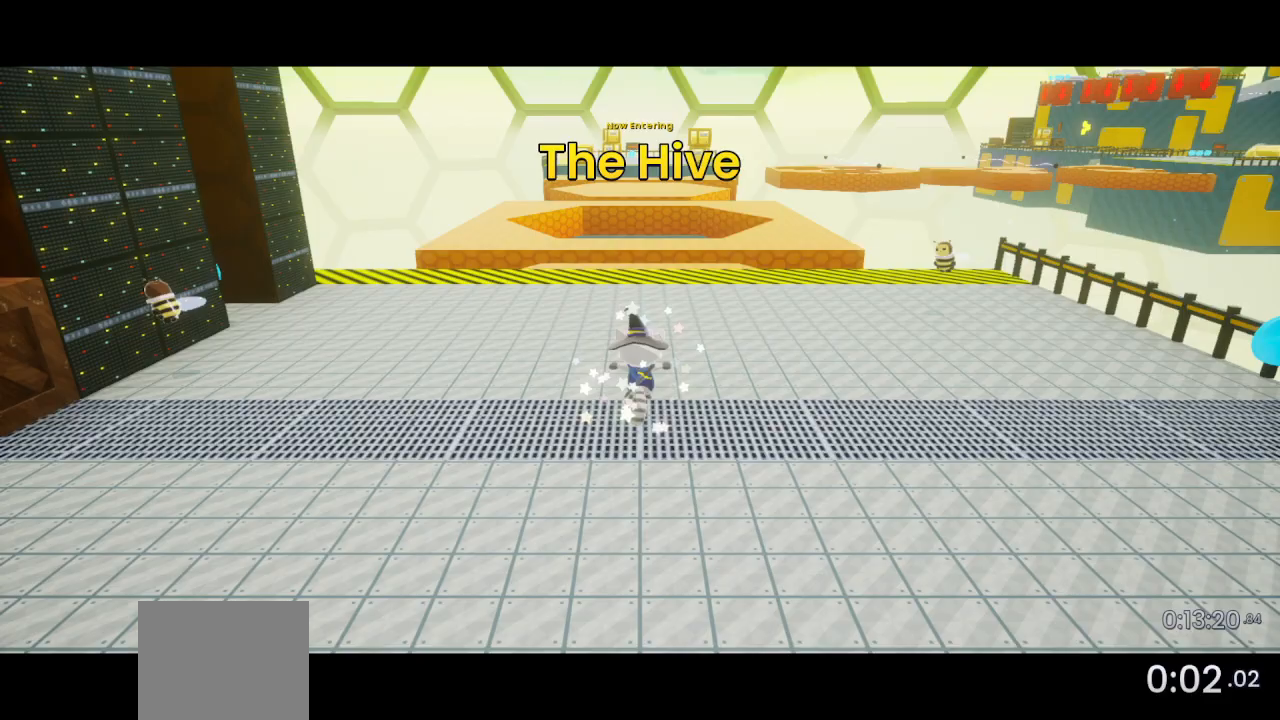
{"buttons": ["DPAD_DOWN", "DPAD_LEFT"], "left_stick": "center", "right_stick": "center", "events": [[33, "DPAD_DOWN", "down"], [33, "DPAD_LEFT", "down"]]}
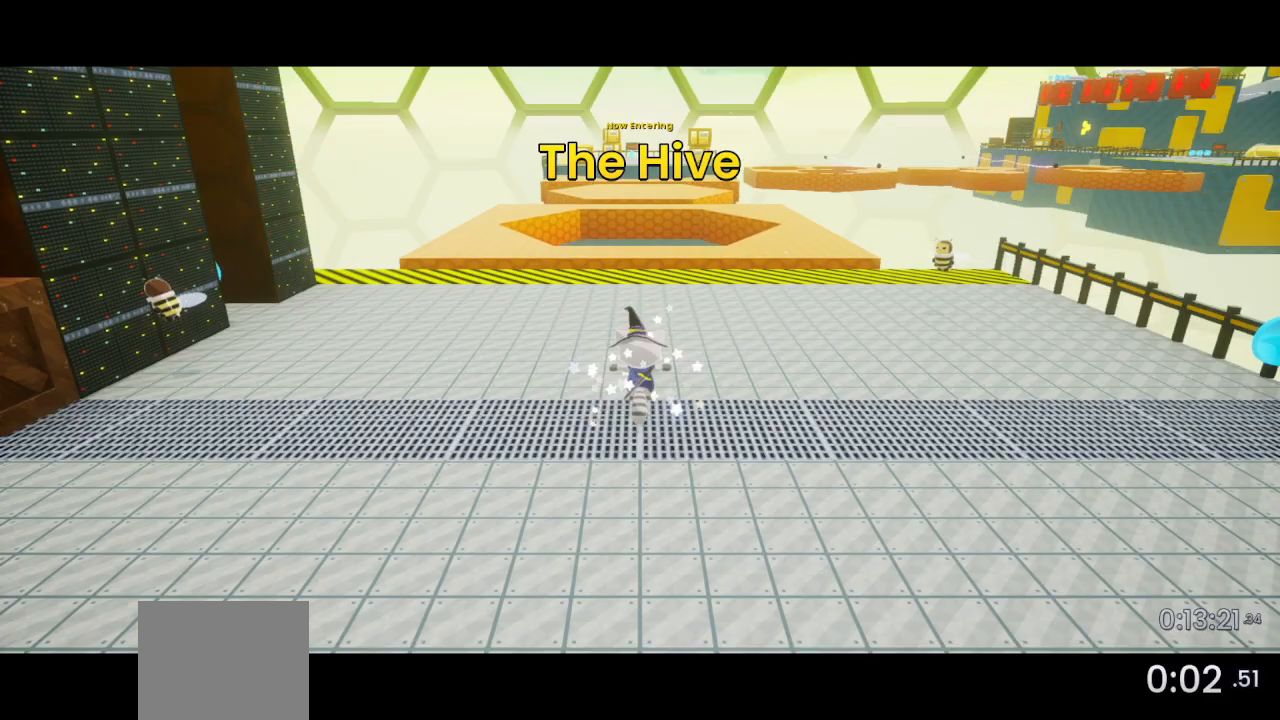
{"buttons": ["DPAD_DOWN", "DPAD_LEFT"], "left_stick": "center", "right_stick": "center", "events": []}
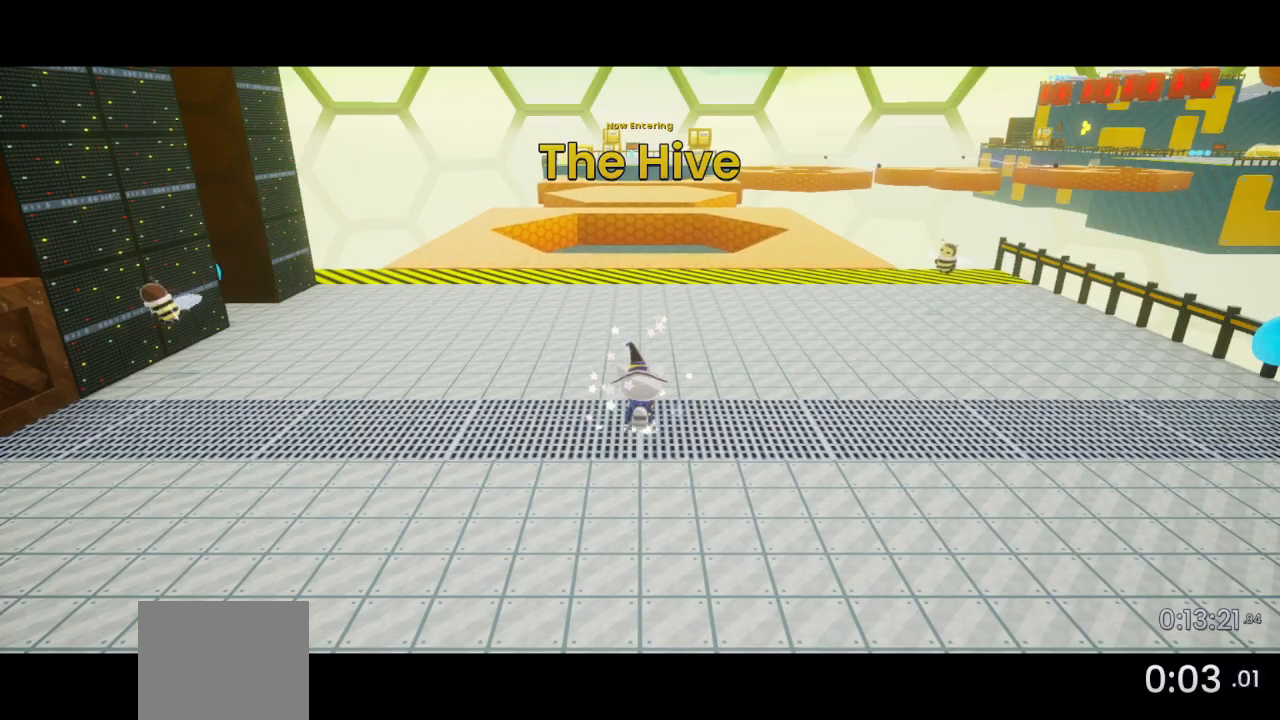
{"buttons": ["DPAD_DOWN", "DPAD_LEFT"], "left_stick": "center", "right_stick": "center", "events": []}
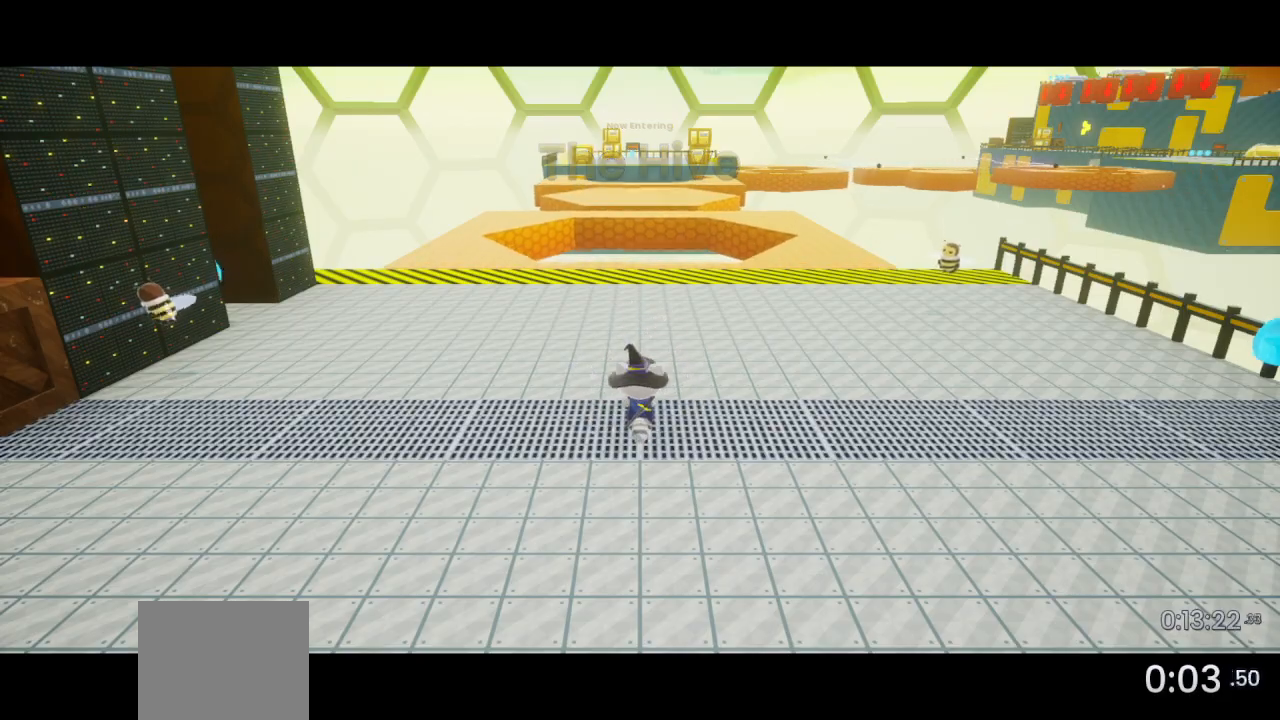
{"buttons": ["DPAD_DOWN", "DPAD_LEFT"], "left_stick": "center", "right_stick": "center", "events": []}
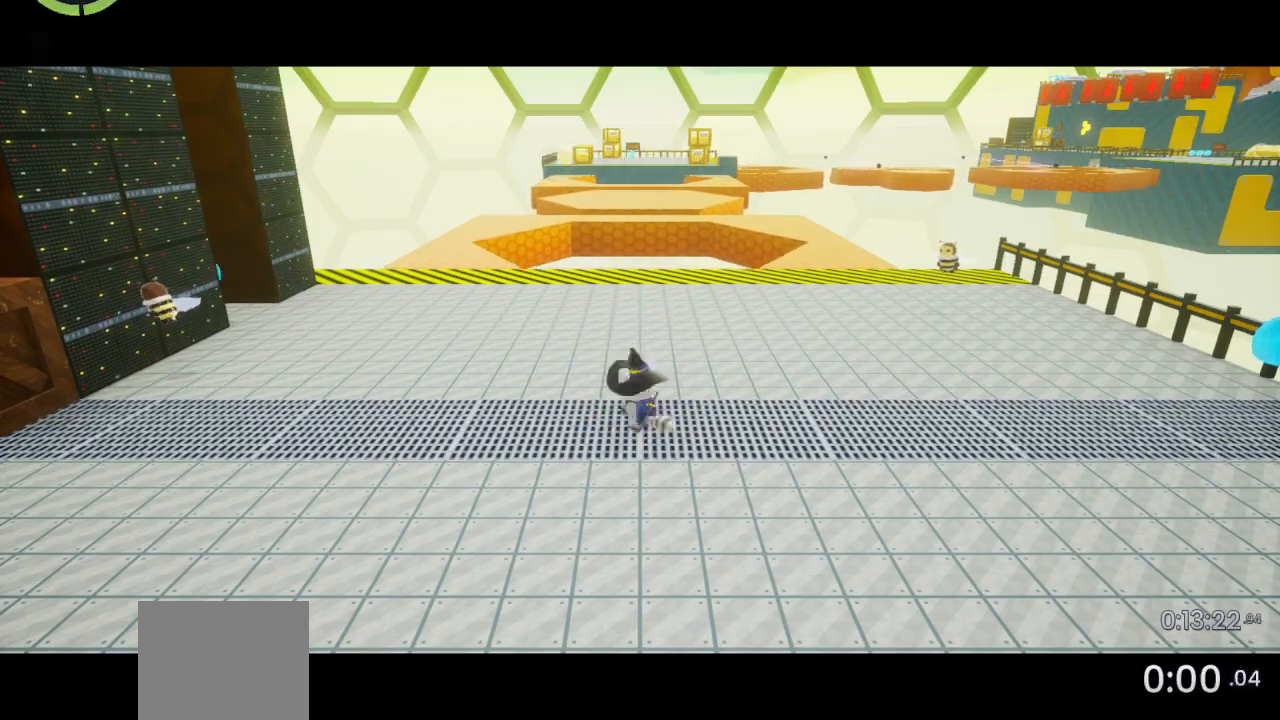
{"buttons": [], "left_stick": "center", "right_stick": "center", "events": [[333, "DPAD_DOWN", "up"], [333, "DPAD_LEFT", "up"]]}
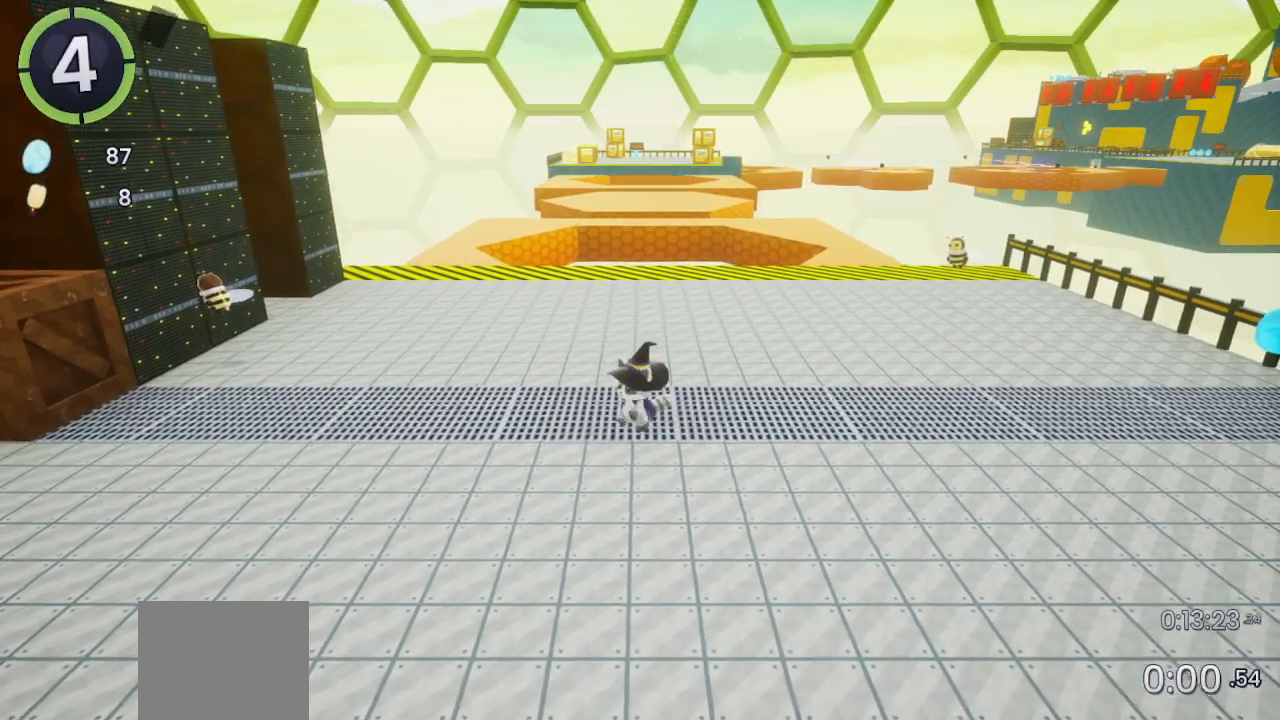
{"buttons": [], "left_stick": "center", "right_stick": "center", "events": [[133, "right_stick", "left"], [200, "right_stick", "center"]]}
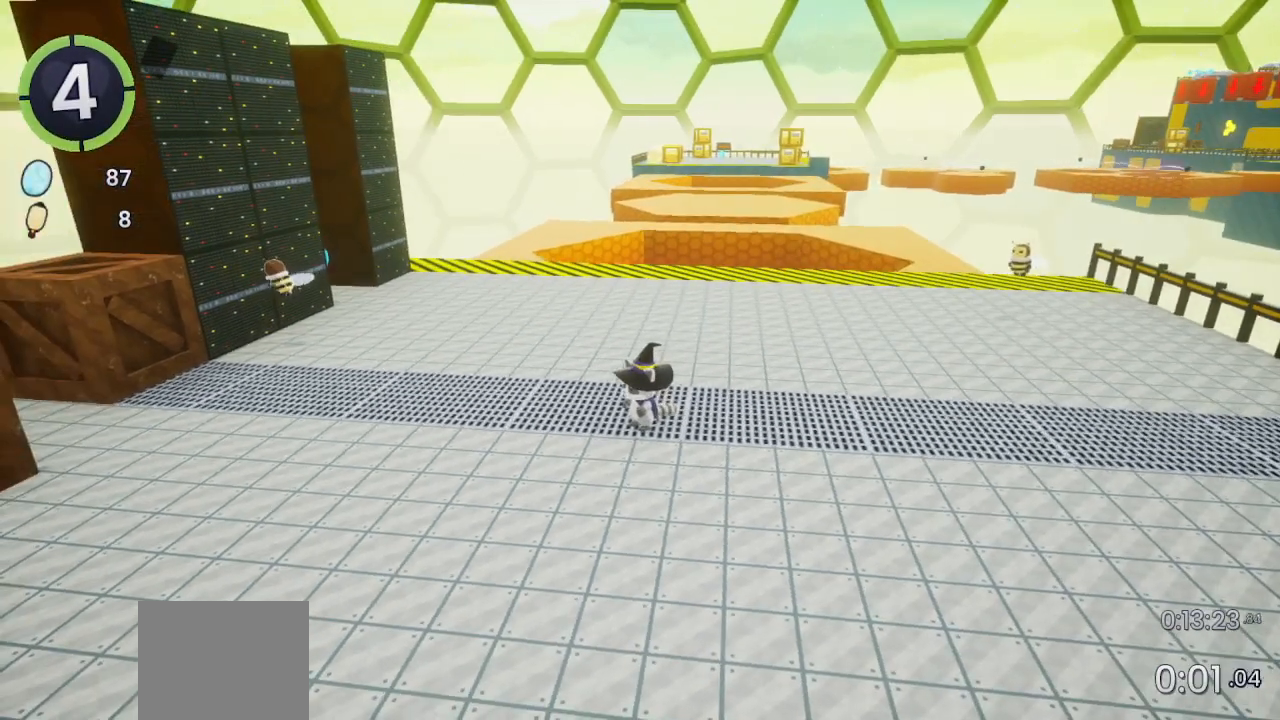
{"buttons": ["DPAD_UP", "DPAD_RIGHT"], "left_stick": "center", "right_stick": "center", "events": [[67, "DPAD_RIGHT", "down"], [67, "DPAD_UP", "down"], [67, "R2", "down"], [100, "CROSS", "down"], [133, "CROSS", "up"], [133, "R2", "up"]]}
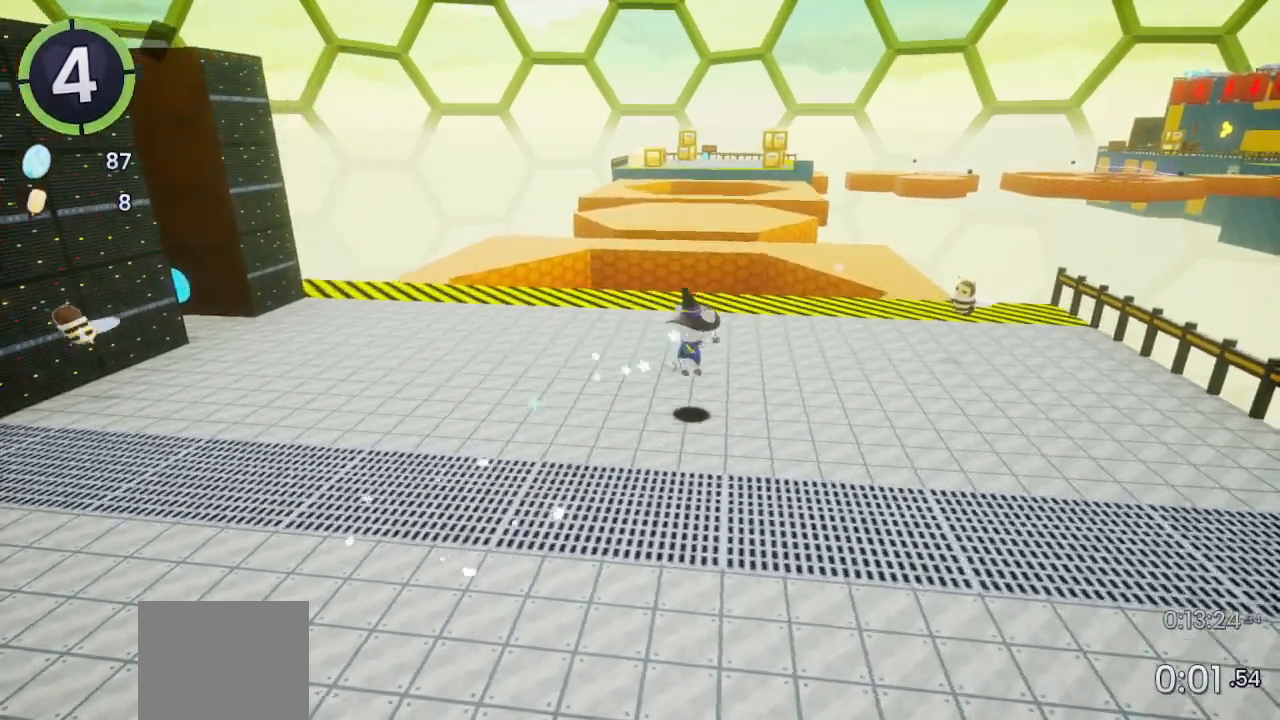
{"buttons": ["DPAD_DOWN", "DPAD_LEFT"], "left_stick": "center", "right_stick": "center", "events": [[67, "CROSS", "down"], [133, "CROSS", "up"], [233, "DPAD_RIGHT", "up"], [267, "DPAD_UP", "up"], [467, "DPAD_LEFT", "down"], [500, "DPAD_DOWN", "down"]]}
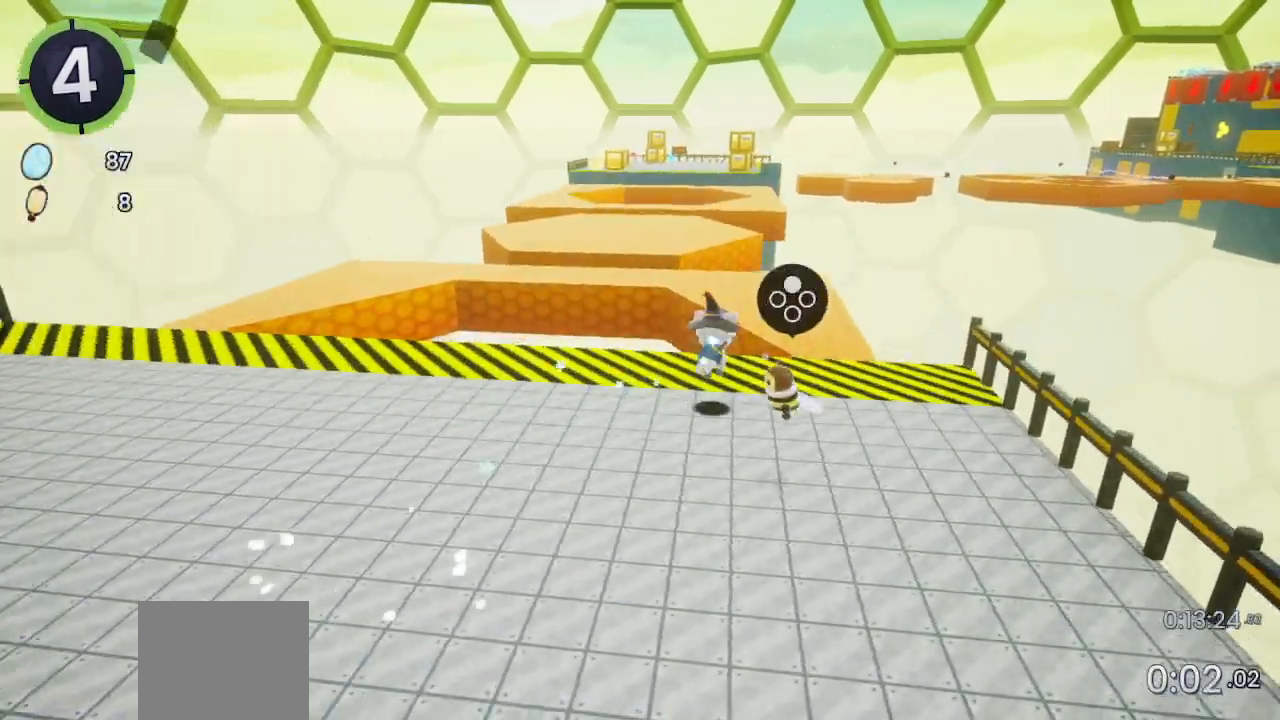
{"buttons": ["DPAD_DOWN", "DPAD_LEFT"], "left_stick": "center", "right_stick": "center", "events": [[67, "CROSS", "down"], [100, "CROSS", "up"]]}
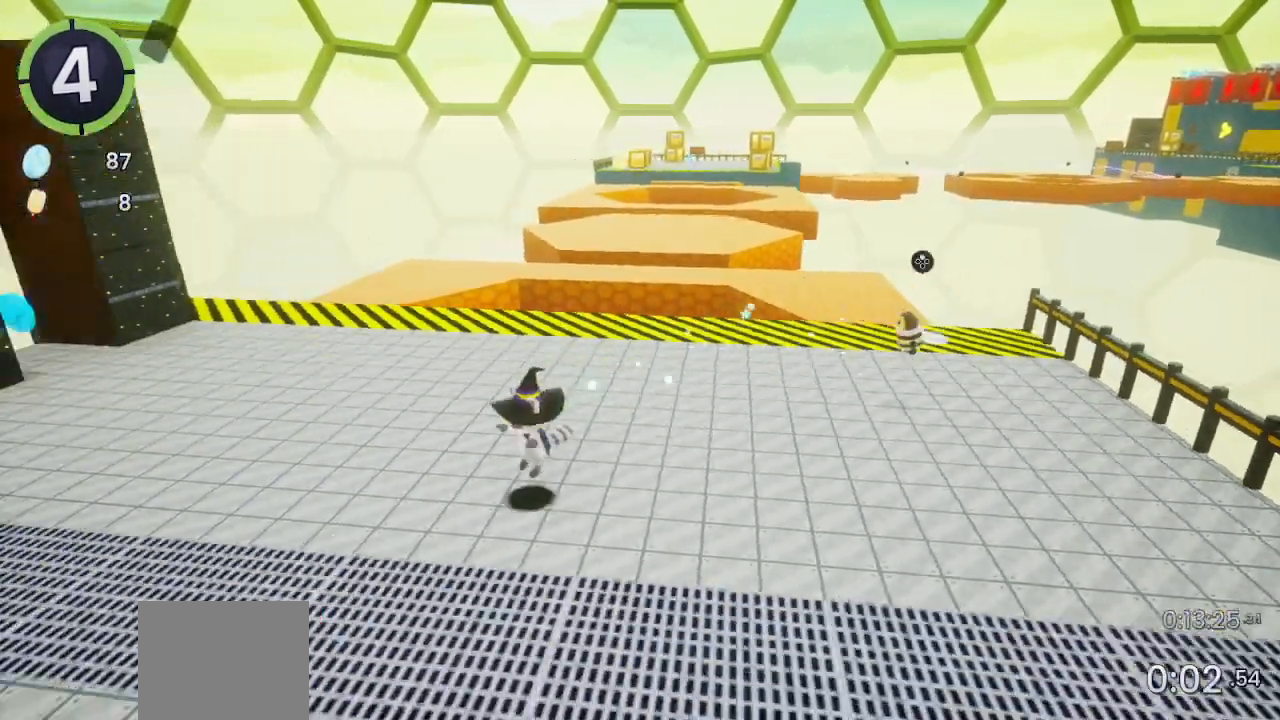
{"buttons": ["DPAD_UP", "DPAD_RIGHT"], "left_stick": "center", "right_stick": "center", "events": [[167, "DPAD_DOWN", "up"], [167, "DPAD_LEFT", "up"], [433, "DPAD_RIGHT", "down"], [433, "DPAD_UP", "down"]]}
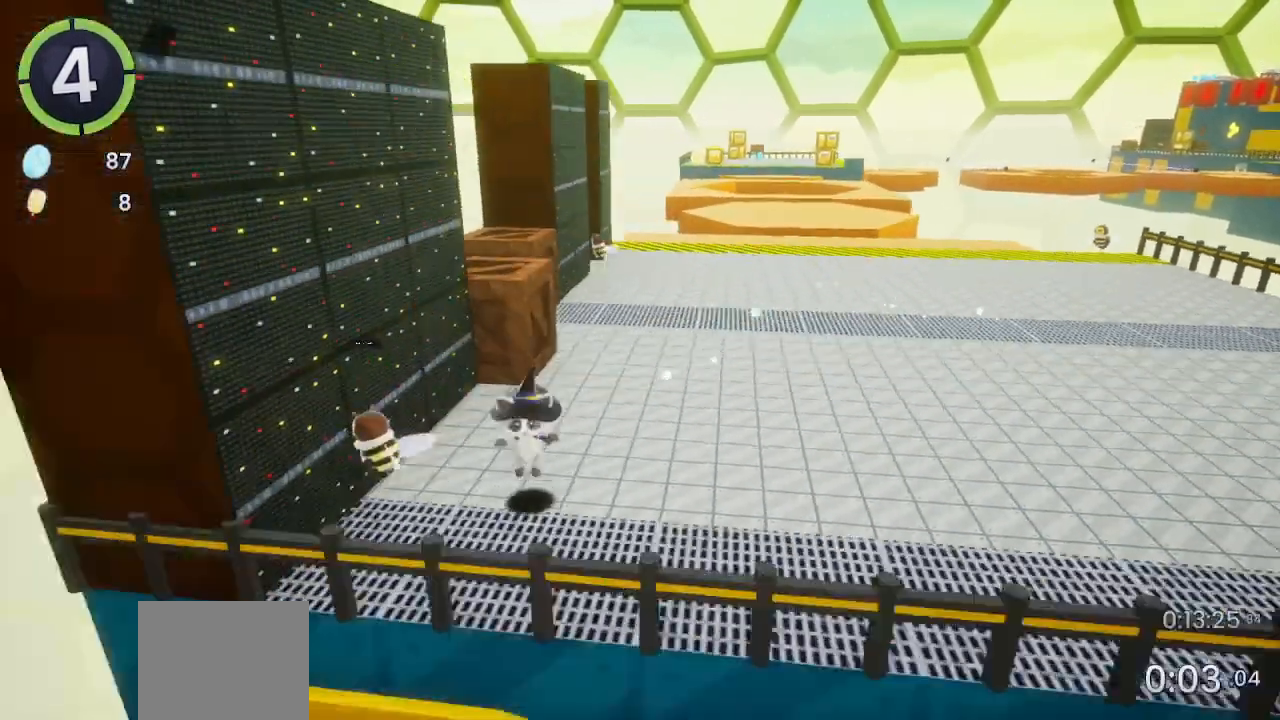
{"buttons": ["DPAD_UP", "DPAD_RIGHT"], "left_stick": "center", "right_stick": "center", "events": []}
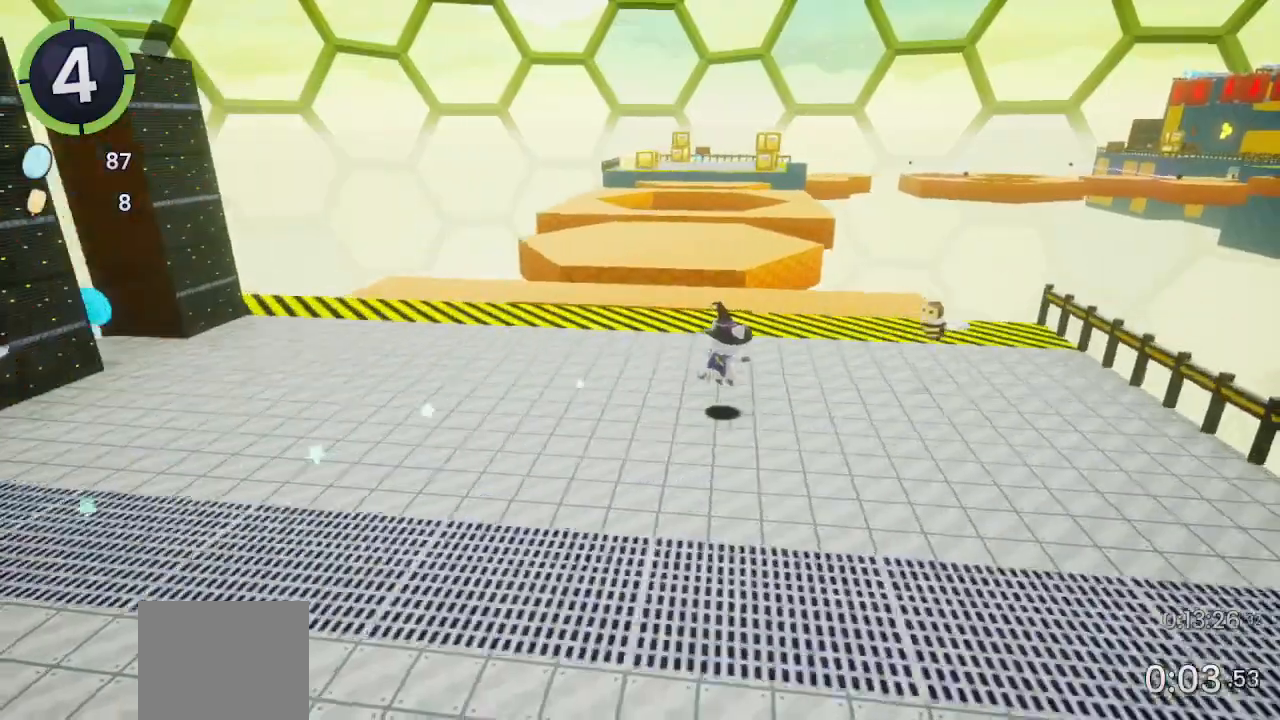
{"buttons": [], "left_stick": "up-right", "right_stick": "right", "events": [[67, "CROSS", "down"], [200, "DPAD_RIGHT", "up"], [233, "DPAD_UP", "up"], [333, "CROSS", "up"], [467, "left_stick", "up-right"], [467, "right_stick", "right"]]}
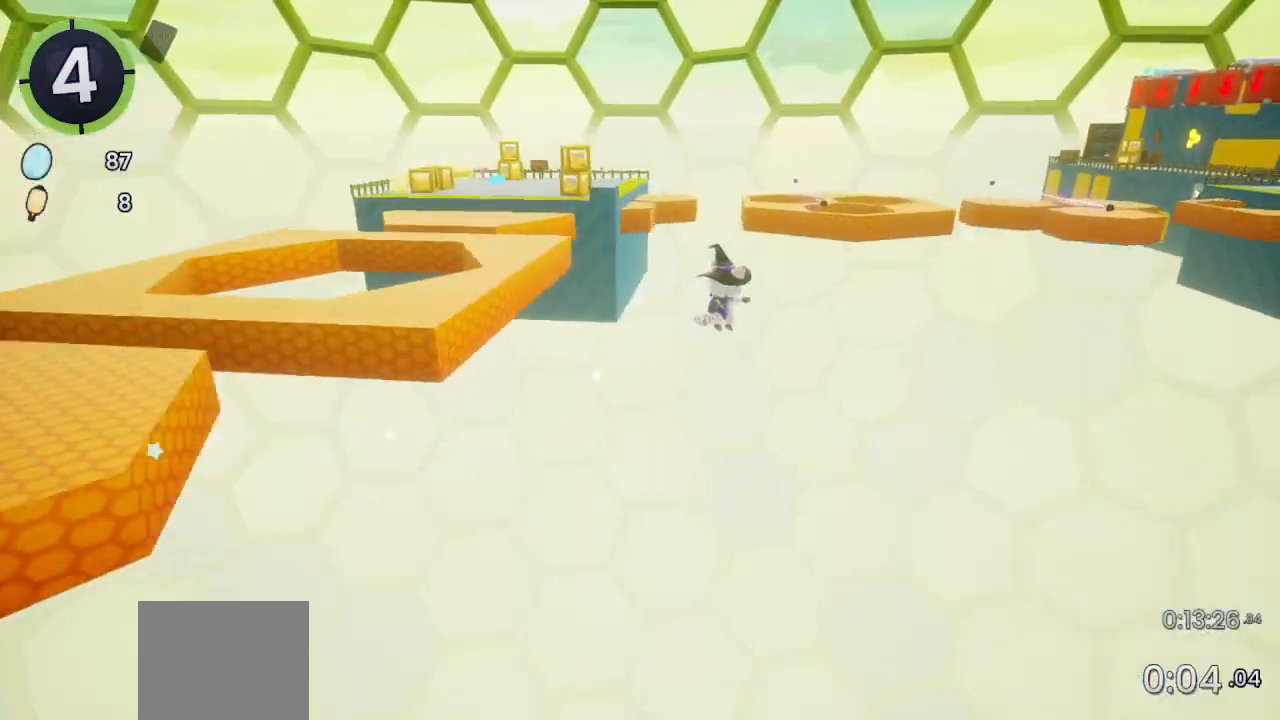
{"buttons": ["CROSS"], "left_stick": "up", "right_stick": "center", "events": [[300, "right_stick", "center"], [433, "CROSS", "down"], [500, "left_stick", "up"]]}
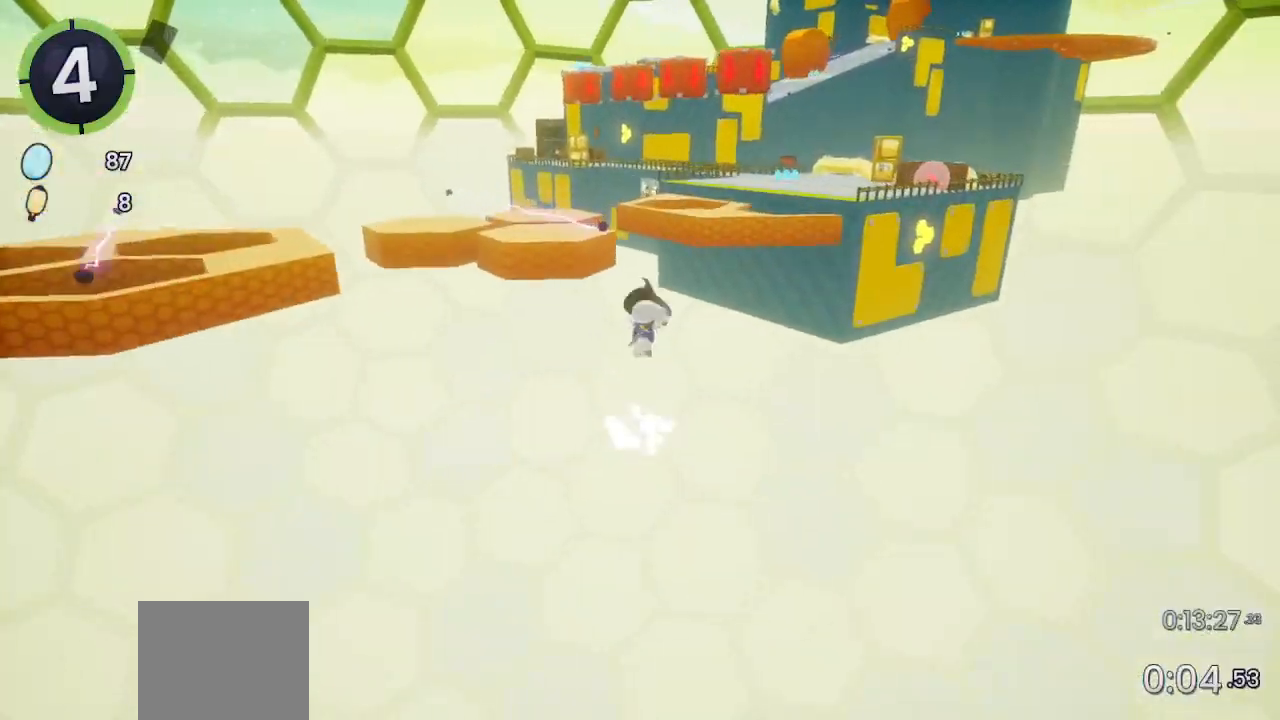
{"buttons": [], "left_stick": "up-right", "right_stick": "center", "events": [[33, "CROSS", "up"], [100, "left_stick", "up-right"], [233, "right_stick", "right"], [333, "right_stick", "center"]]}